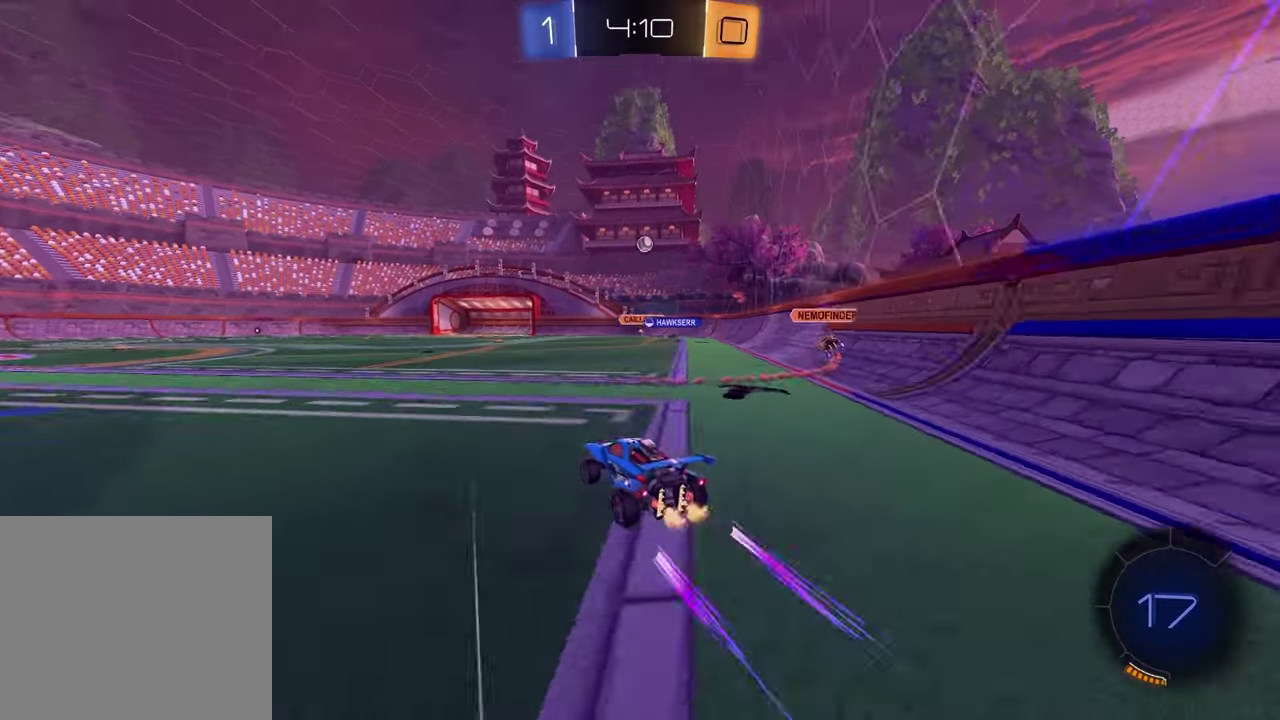
Gameplay with a controller (PlayStation layout); each line is a JSON object with the inputs held at the frame after it. "events" lists button and stick changes between this image and that frame as [ms after this image, input, new state], when the widget could be followed in between.
{"buttons": ["R2"], "left_stick": "center", "right_stick": "center", "events": [[100, "left_stick", "center"]]}
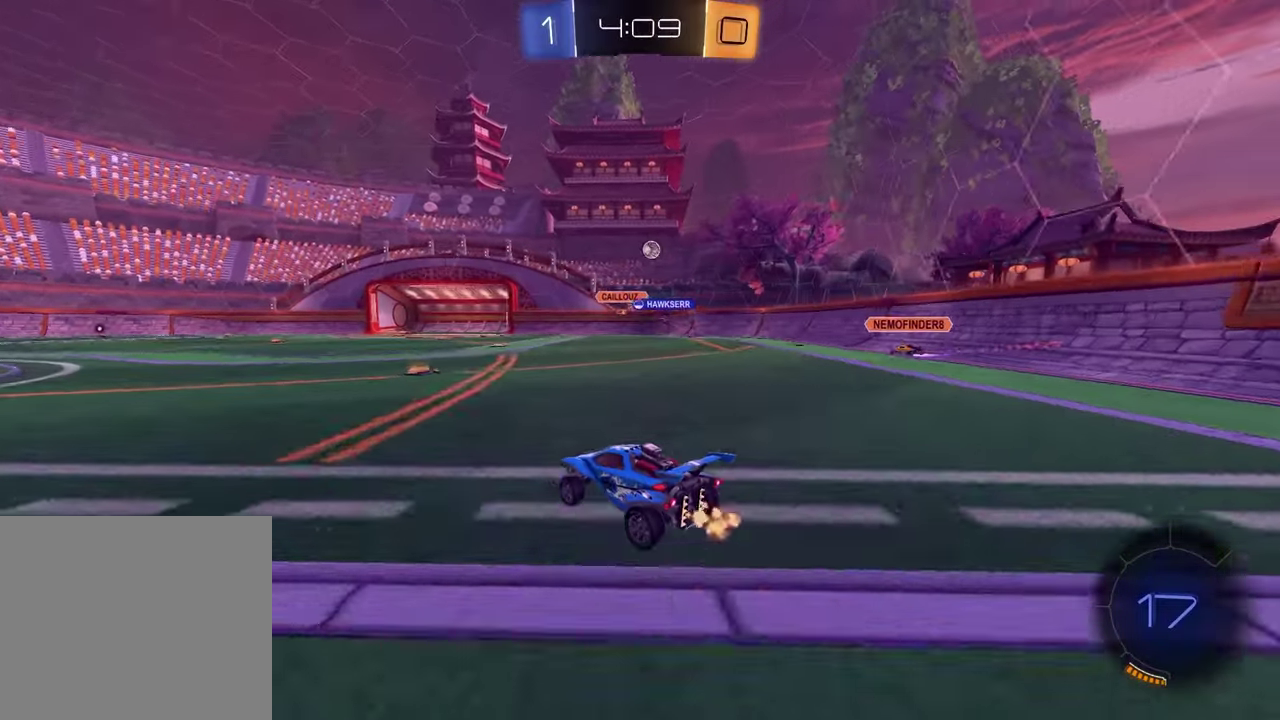
{"buttons": ["R2"], "left_stick": "up-right", "right_stick": "center"}
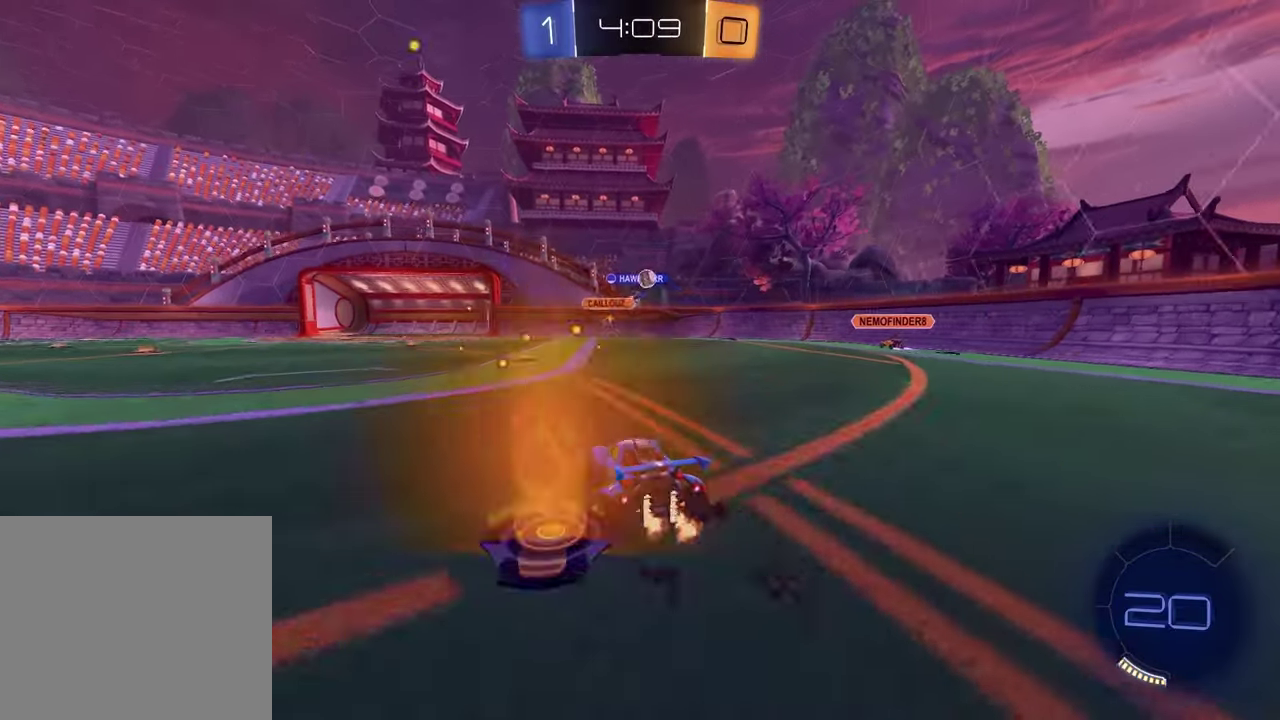
{"buttons": [], "left_stick": "right", "right_stick": "center"}
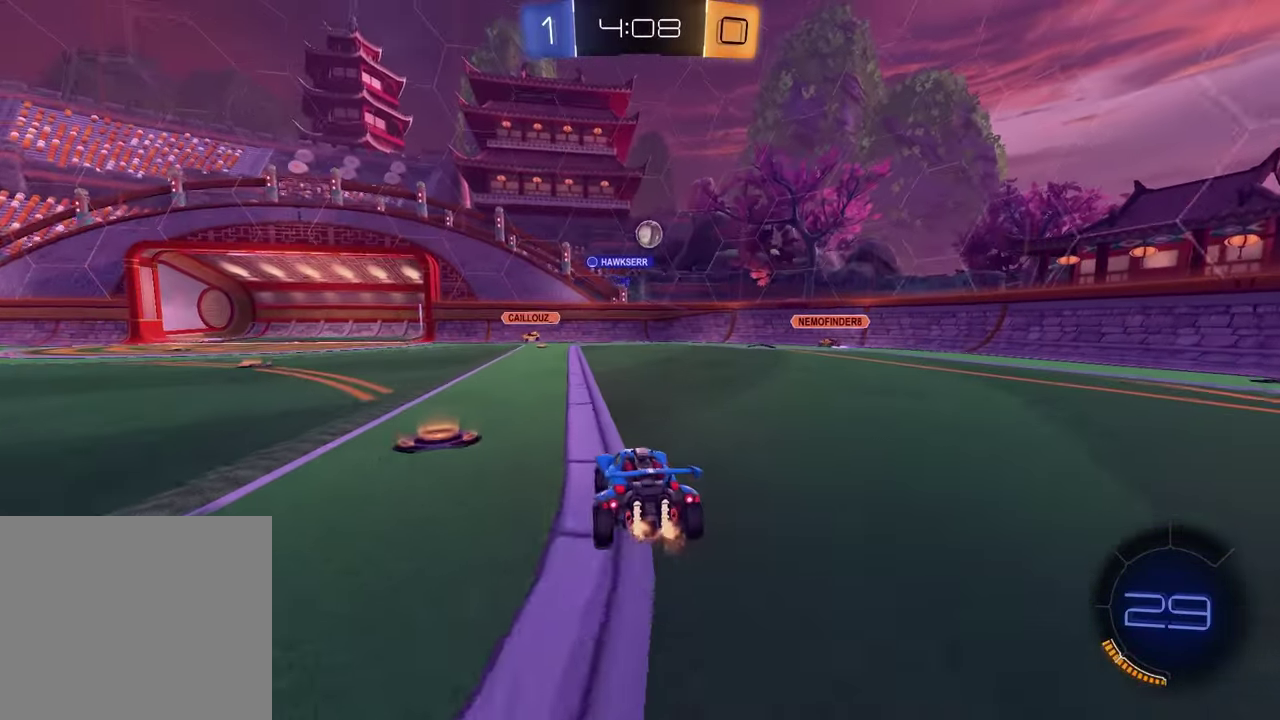
{"buttons": [], "left_stick": "center", "right_stick": "center", "events": [[300, "left_stick", "center"]]}
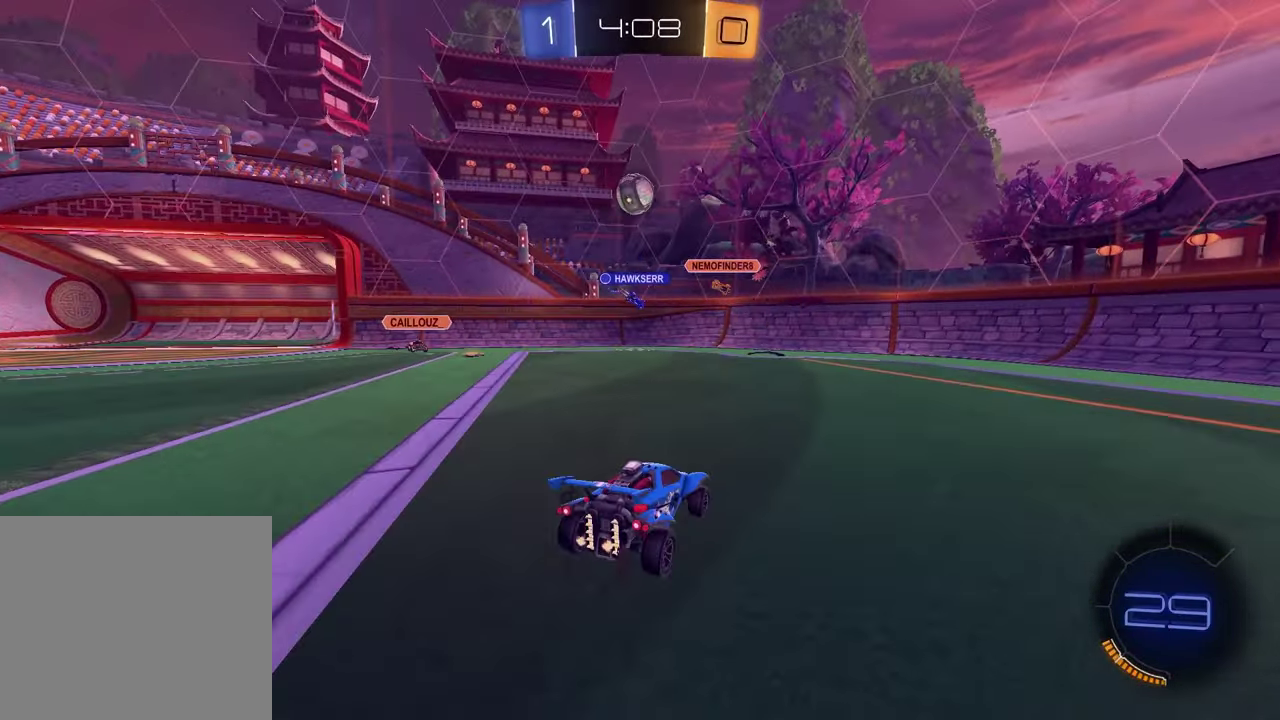
{"buttons": ["CROSS", "R1", "R2"], "left_stick": "down-left", "right_stick": "center", "events": [[183, "R2", "down"], [300, "left_stick", "left"], [450, "left_stick", "down-left"], [467, "CROSS", "down"], [483, "R1", "down"]]}
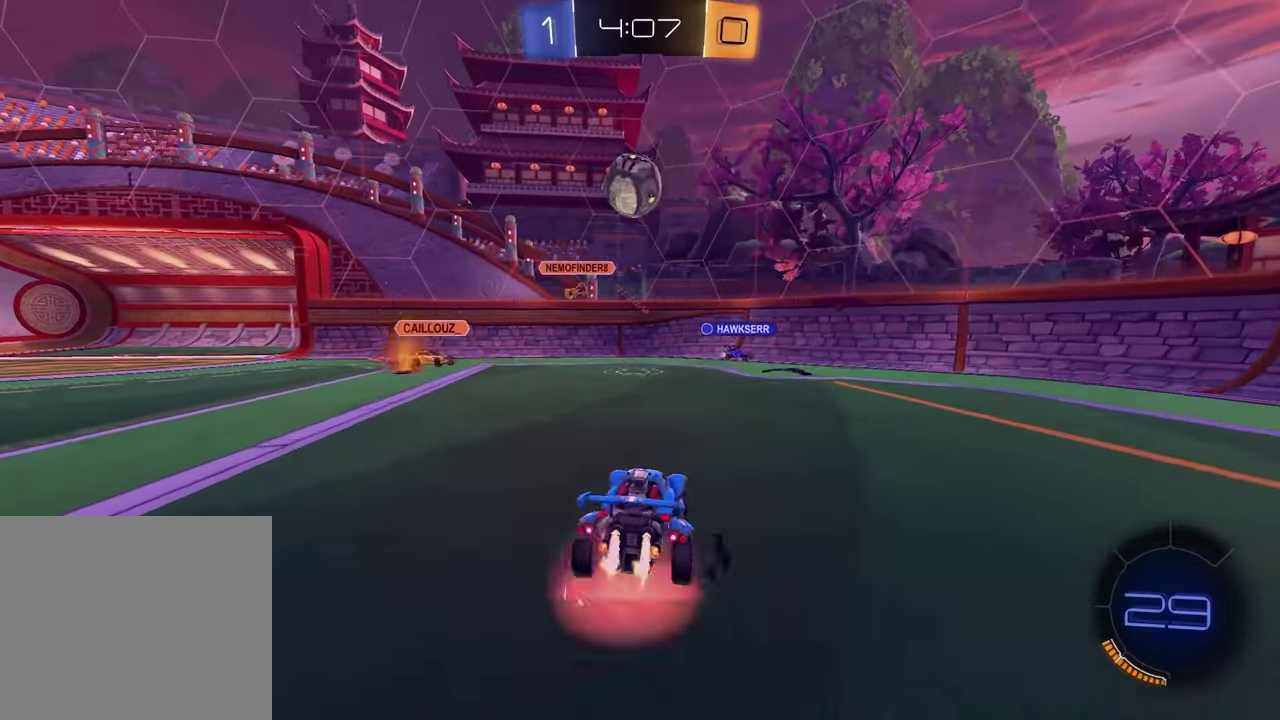
{"buttons": ["SQUARE", "R1", "R2"], "left_stick": "up-right", "right_stick": "center", "events": [[50, "left_stick", "down-right"], [167, "CROSS", "up"], [233, "left_stick", "center"], [300, "CROSS", "down"], [417, "CROSS", "up"], [433, "SQUARE", "down"], [450, "left_stick", "up-right"]]}
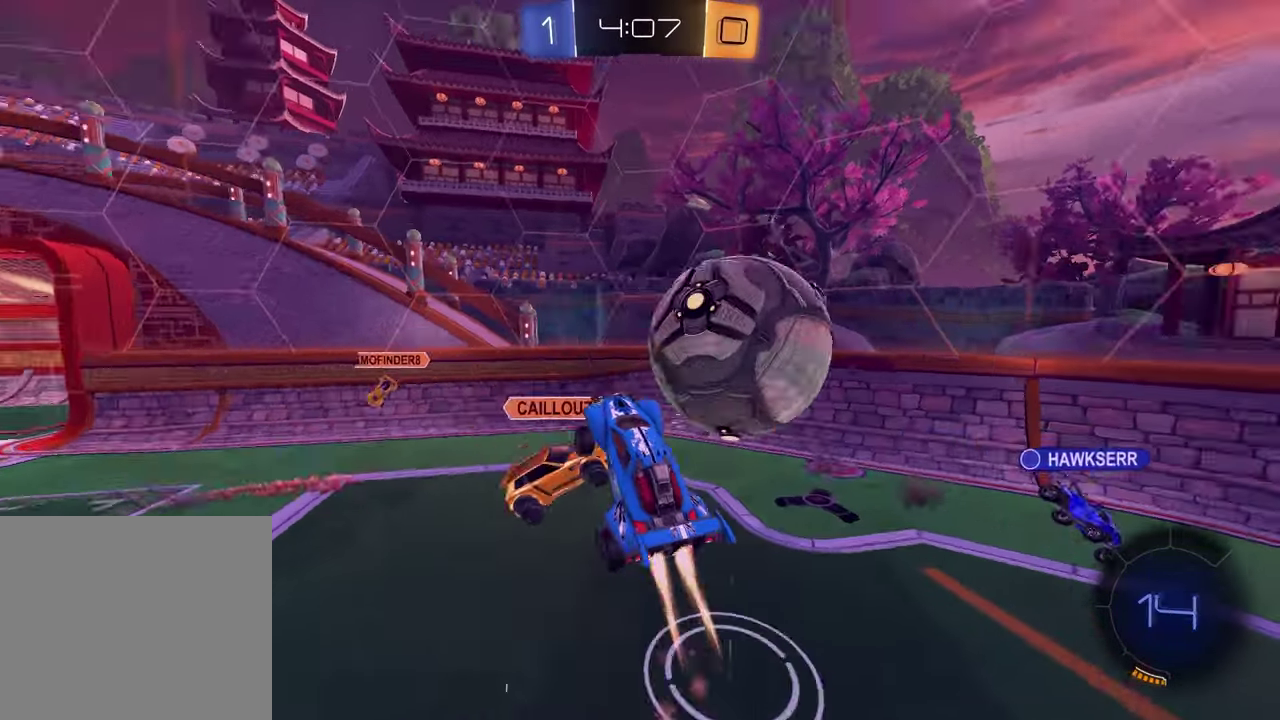
{"buttons": ["SQUARE", "R2"], "left_stick": "down-right", "right_stick": "center", "events": [[100, "R1", "up"], [167, "left_stick", "down-right"], [283, "SQUARE", "up"], [433, "SQUARE", "down"]]}
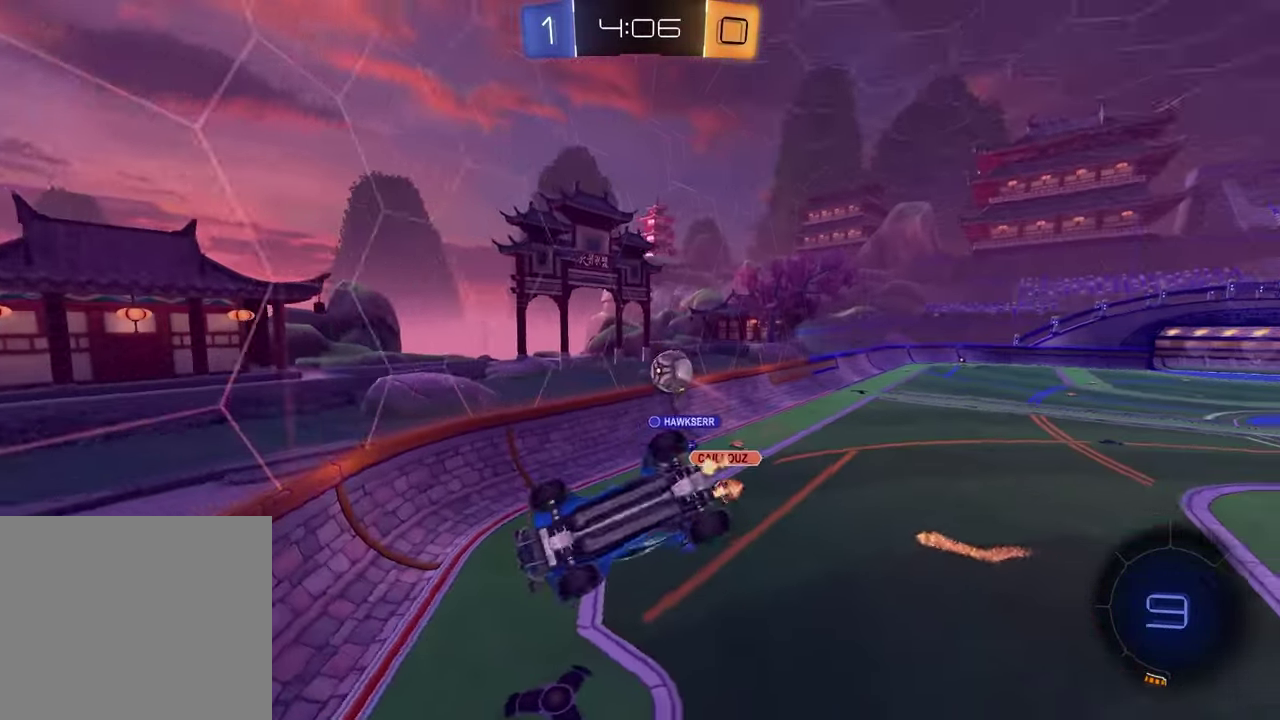
{"buttons": ["R2"], "left_stick": "center", "right_stick": "center", "events": [[150, "SQUARE", "up"], [217, "left_stick", "center"]]}
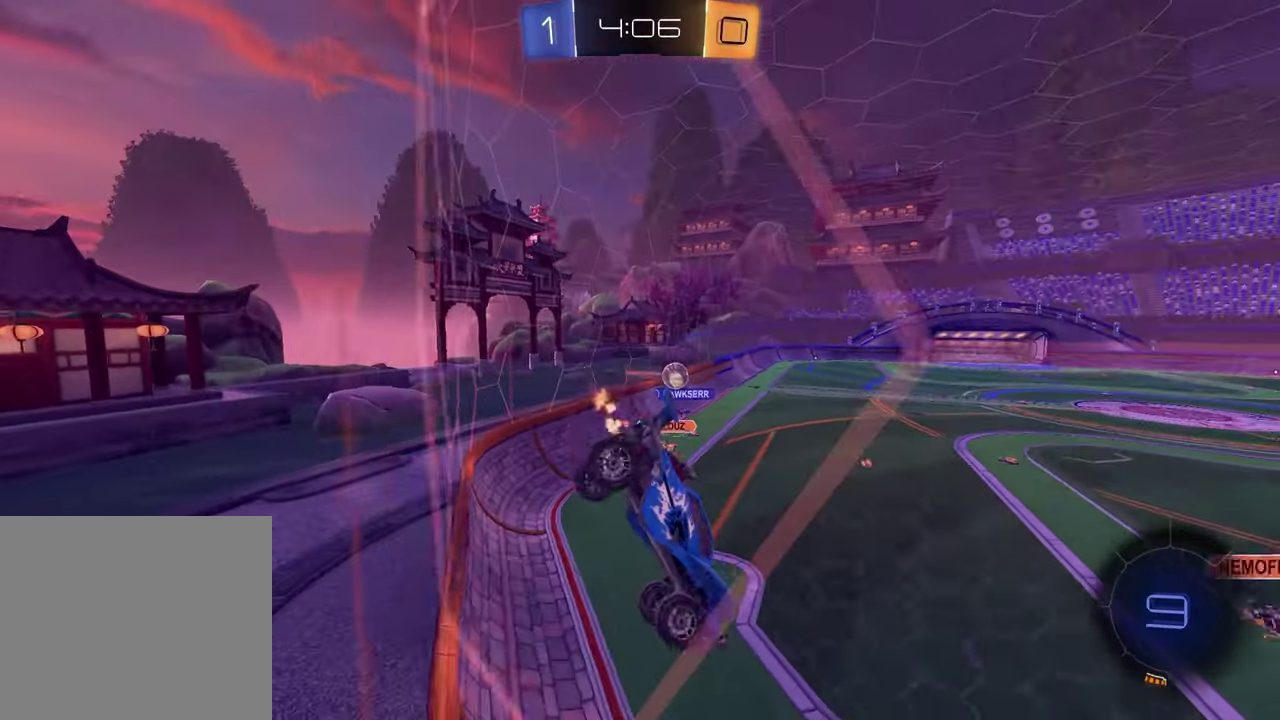
{"buttons": ["R2"], "left_stick": "left", "right_stick": "center", "events": [[83, "left_stick", "left"], [333, "left_stick", "center"], [500, "left_stick", "left"]]}
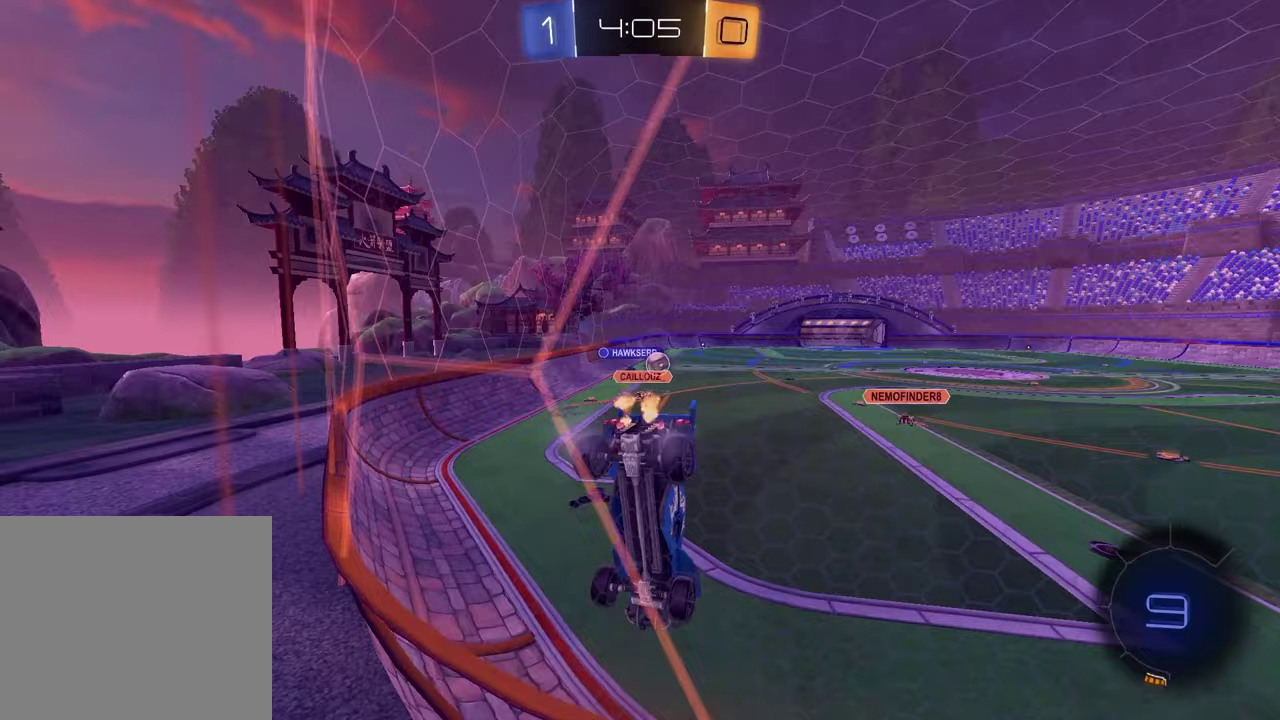
{"buttons": ["R1", "R2"], "left_stick": "right", "right_stick": "center", "events": [[267, "left_stick", "center"], [433, "left_stick", "right"], [483, "R1", "down"]]}
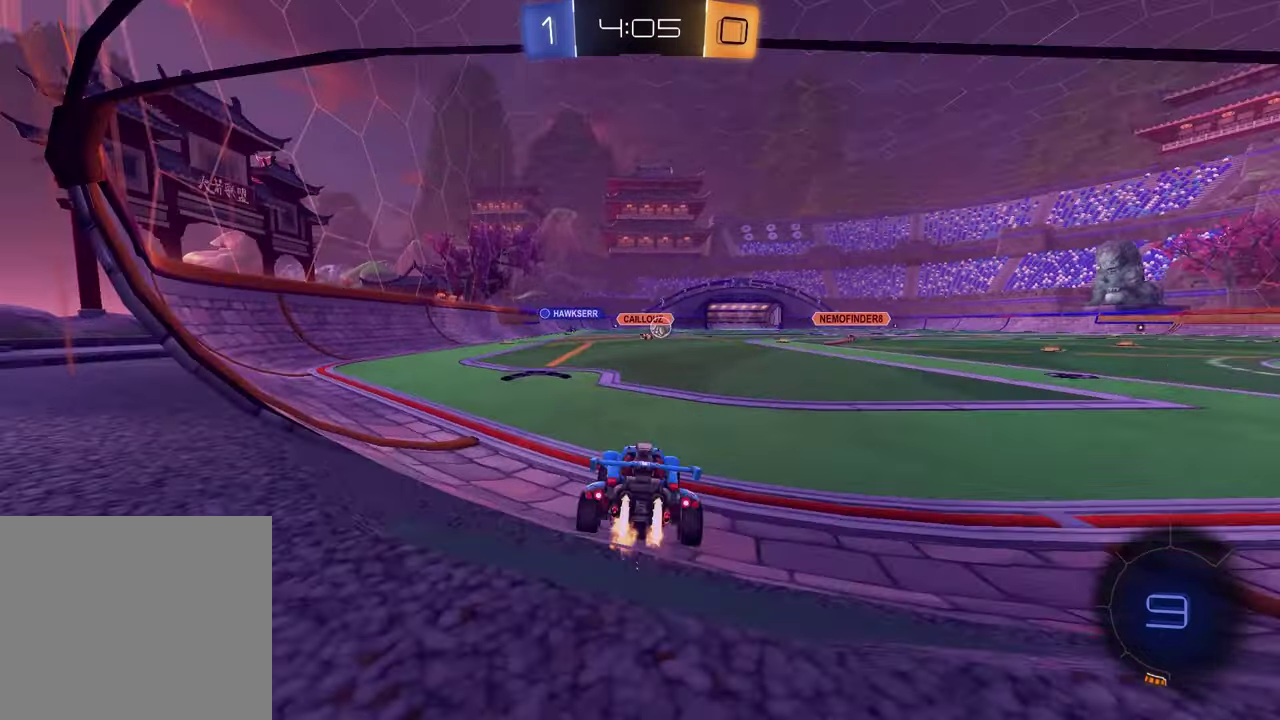
{"buttons": ["R1", "R2"], "left_stick": "down-left", "right_stick": "center", "events": [[83, "left_stick", "up-right"], [167, "left_stick", "left"], [200, "CROSS", "down"], [267, "CROSS", "up"], [317, "CROSS", "down"], [417, "left_stick", "down"], [450, "CROSS", "up"], [483, "left_stick", "down-left"]]}
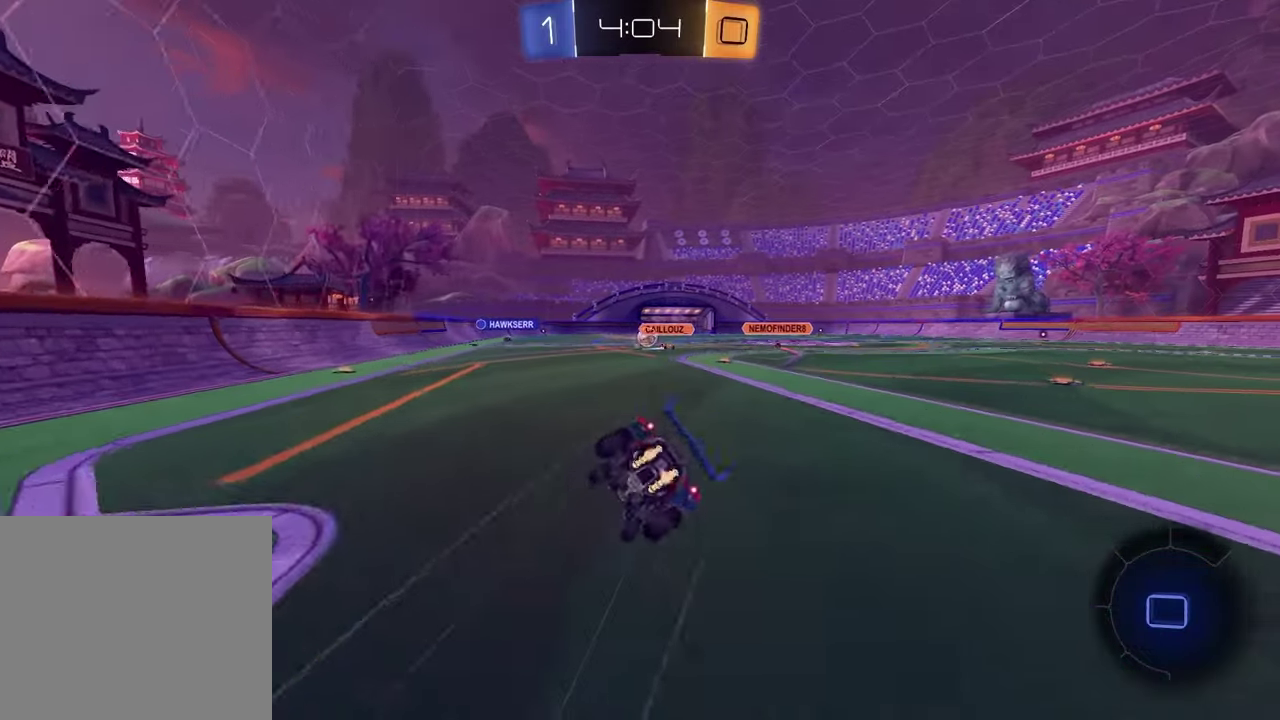
{"buttons": ["SQUARE", "R2"], "left_stick": "down-right", "right_stick": "center", "events": [[50, "R1", "up"], [83, "left_stick", "down"], [150, "left_stick", "down-right"], [350, "SQUARE", "down"]]}
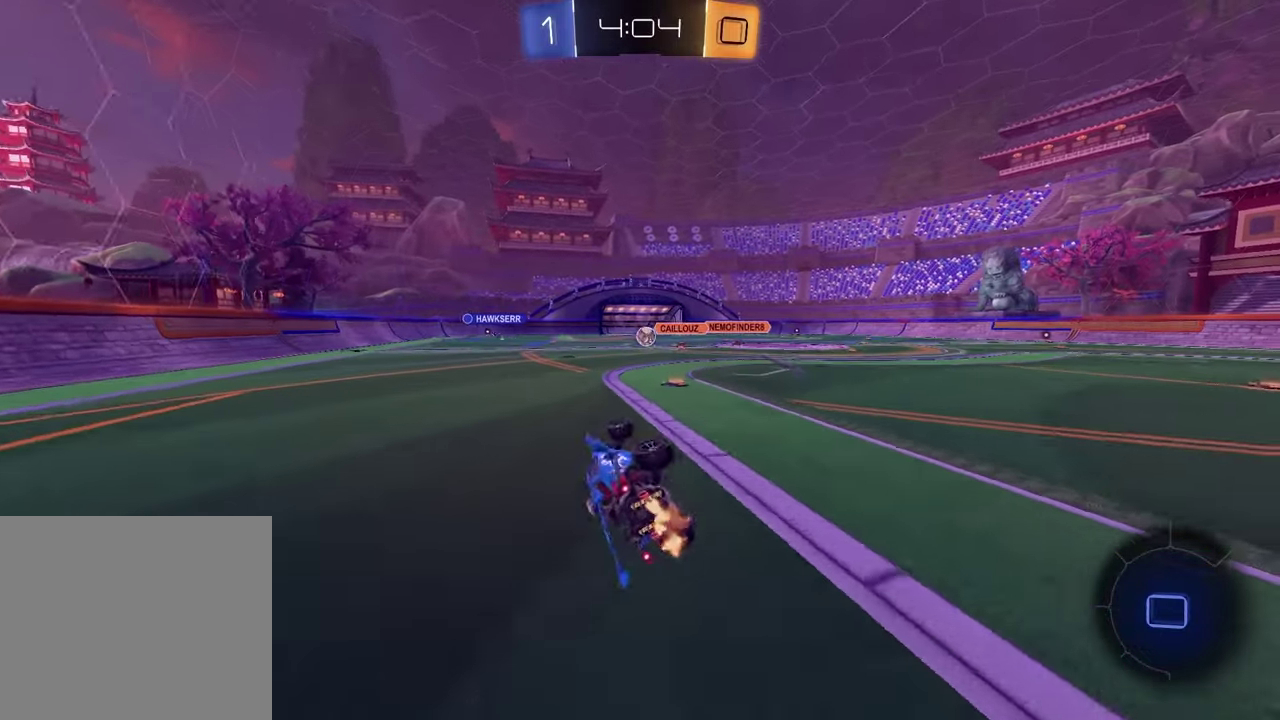
{"buttons": ["R2"], "left_stick": "up-right", "right_stick": "center", "events": [[117, "SQUARE", "up"], [133, "left_stick", "center"], [333, "left_stick", "right"], [433, "left_stick", "up-right"]]}
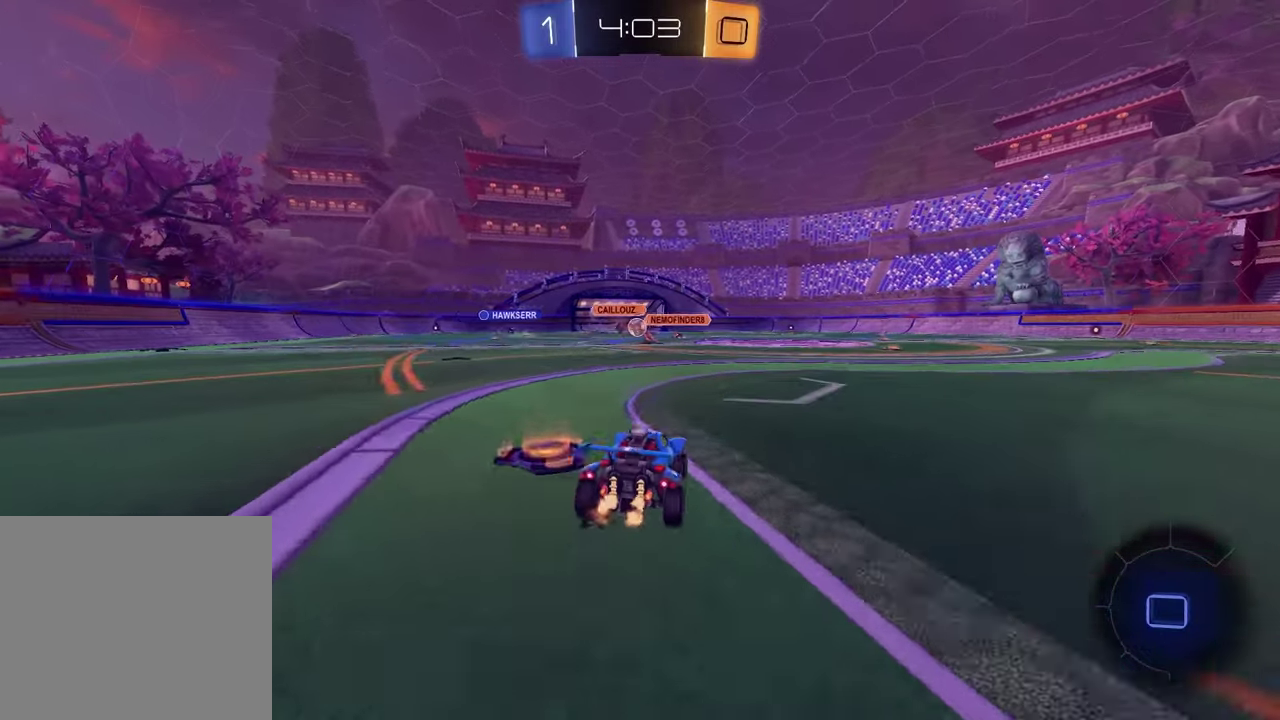
{"buttons": ["R2"], "left_stick": "down-right", "right_stick": "center", "events": [[50, "CROSS", "down"], [83, "left_stick", "up"], [117, "CROSS", "up"], [183, "CROSS", "down"], [250, "left_stick", "down"], [300, "CROSS", "up"], [383, "left_stick", "down-right"]]}
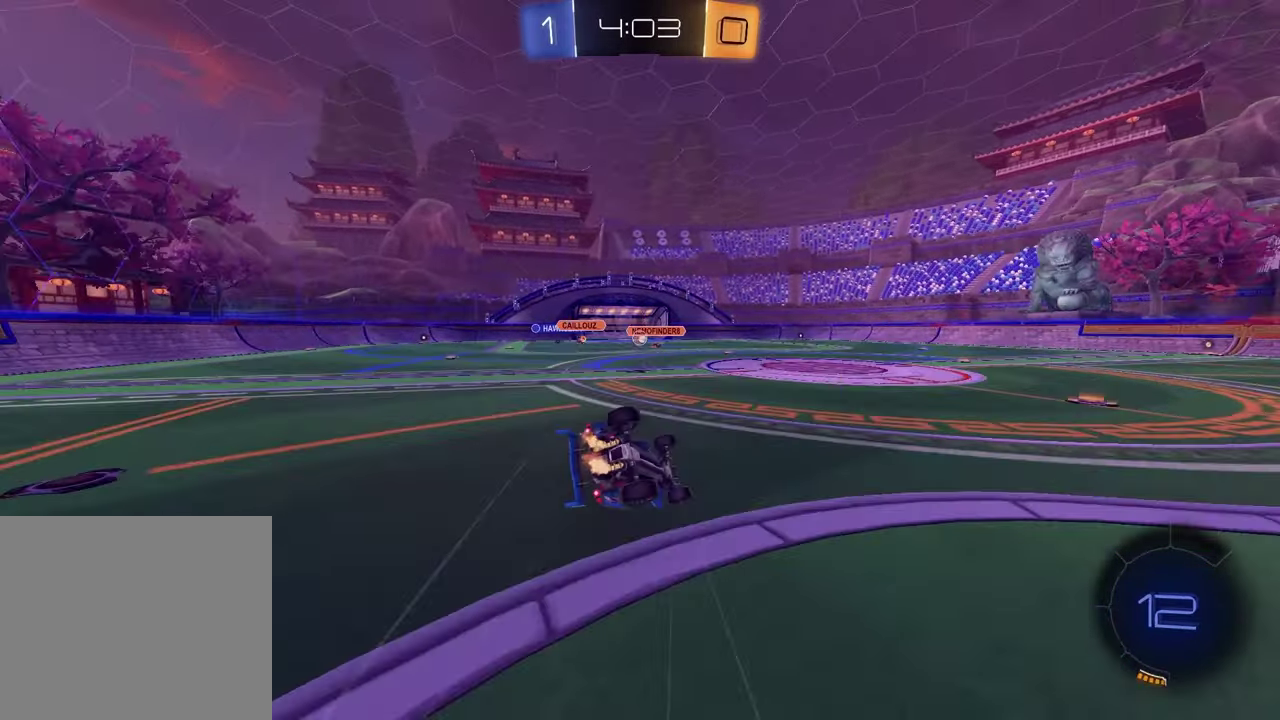
{"buttons": ["R2"], "left_stick": "center", "right_stick": "center", "events": [[233, "L1", "down"], [250, "left_stick", "down-left"], [300, "left_stick", "up-right"], [467, "L1", "up"], [483, "left_stick", "center"]]}
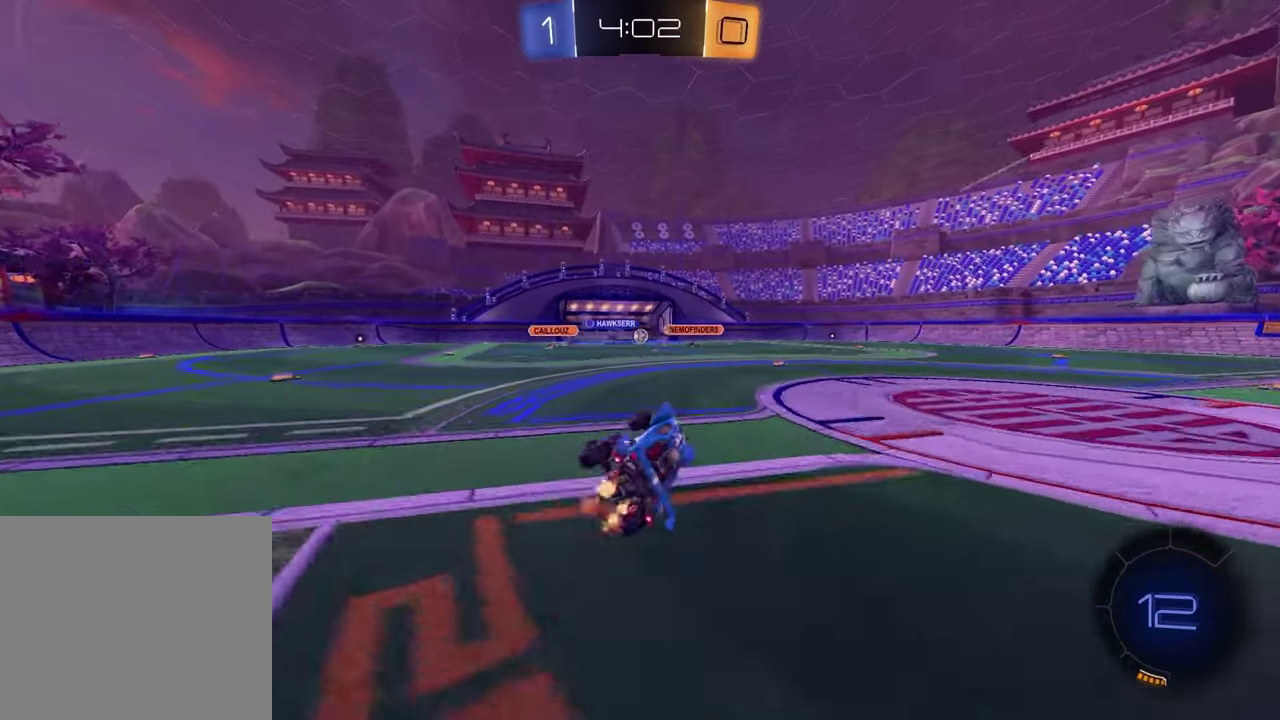
{"buttons": ["R2"], "left_stick": "center", "right_stick": "center", "events": [[200, "left_stick", "left"], [467, "left_stick", "center"]]}
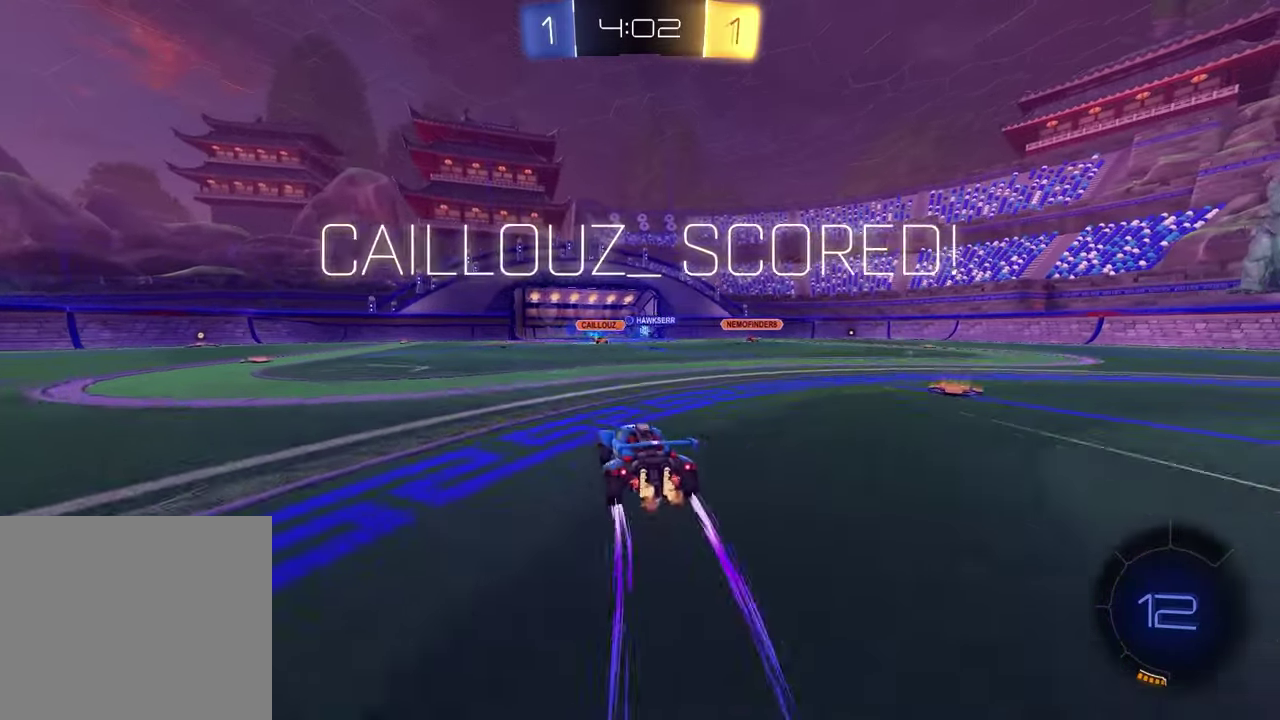
{"buttons": ["R2", "DPAD_DOWN"], "left_stick": "center", "right_stick": "center", "events": [[367, "DPAD_DOWN", "down"], [450, "DPAD_DOWN", "up"], [500, "DPAD_DOWN", "down"]]}
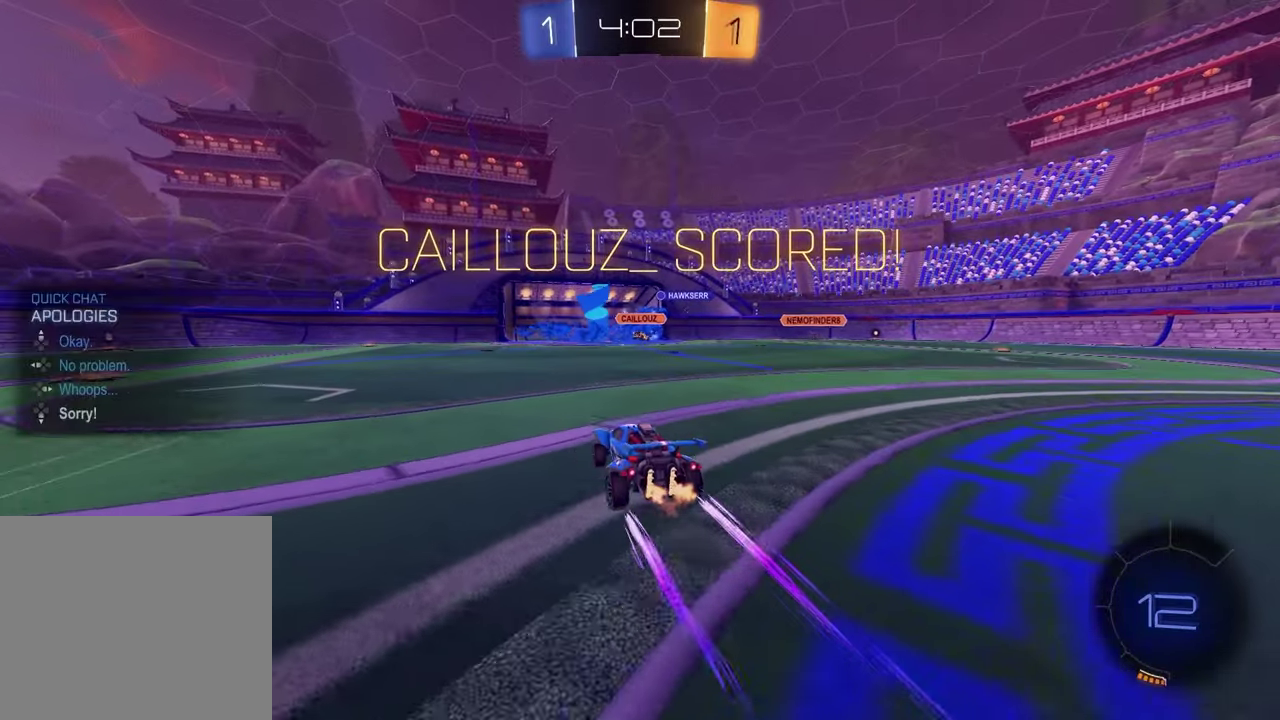
{"buttons": ["R2"], "left_stick": "up-left", "right_stick": "center", "events": [[100, "DPAD_DOWN", "up"], [100, "TRIANGLE", "down"], [200, "TRIANGLE", "up"], [250, "left_stick", "left"], [267, "L1", "down"], [317, "left_stick", "up-left"], [400, "L1", "up"]]}
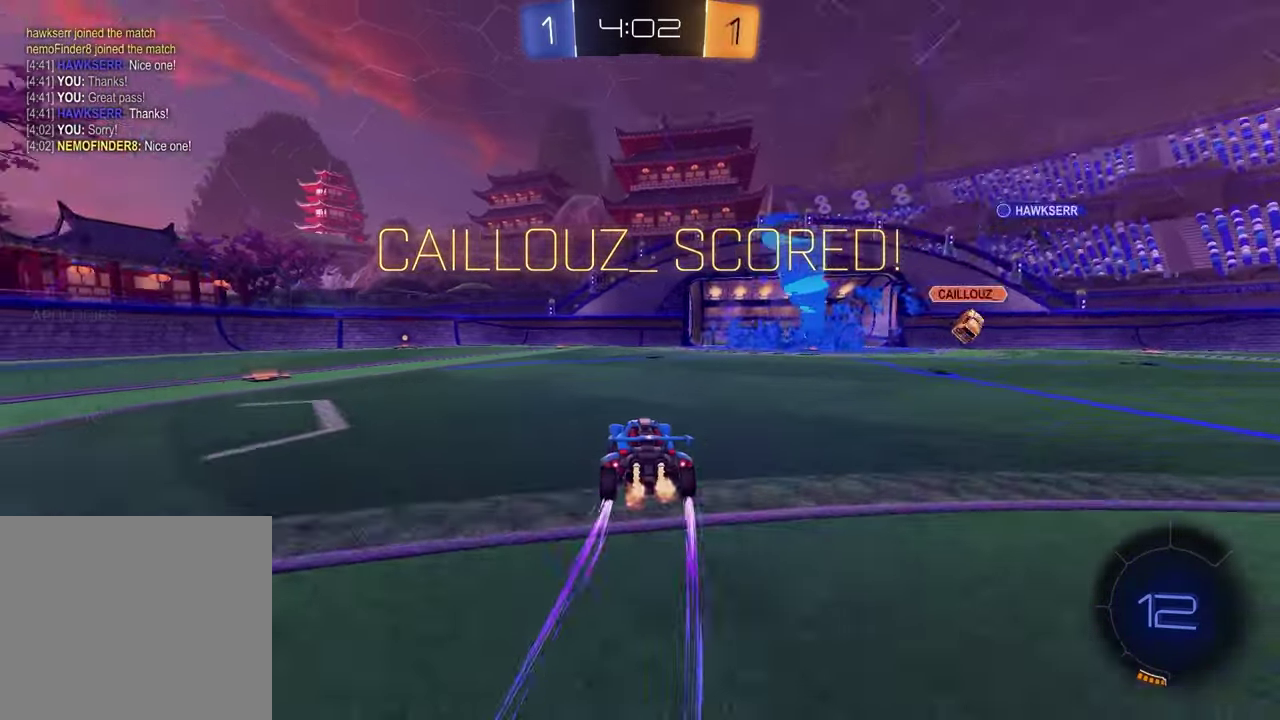
{"buttons": [], "left_stick": "down-right", "right_stick": "center", "events": [[67, "CROSS", "down"], [83, "R1", "down"], [133, "CROSS", "up"], [183, "CROSS", "down"], [283, "CROSS", "up"], [300, "R2", "up"], [300, "left_stick", "down-right"], [433, "R1", "up"]]}
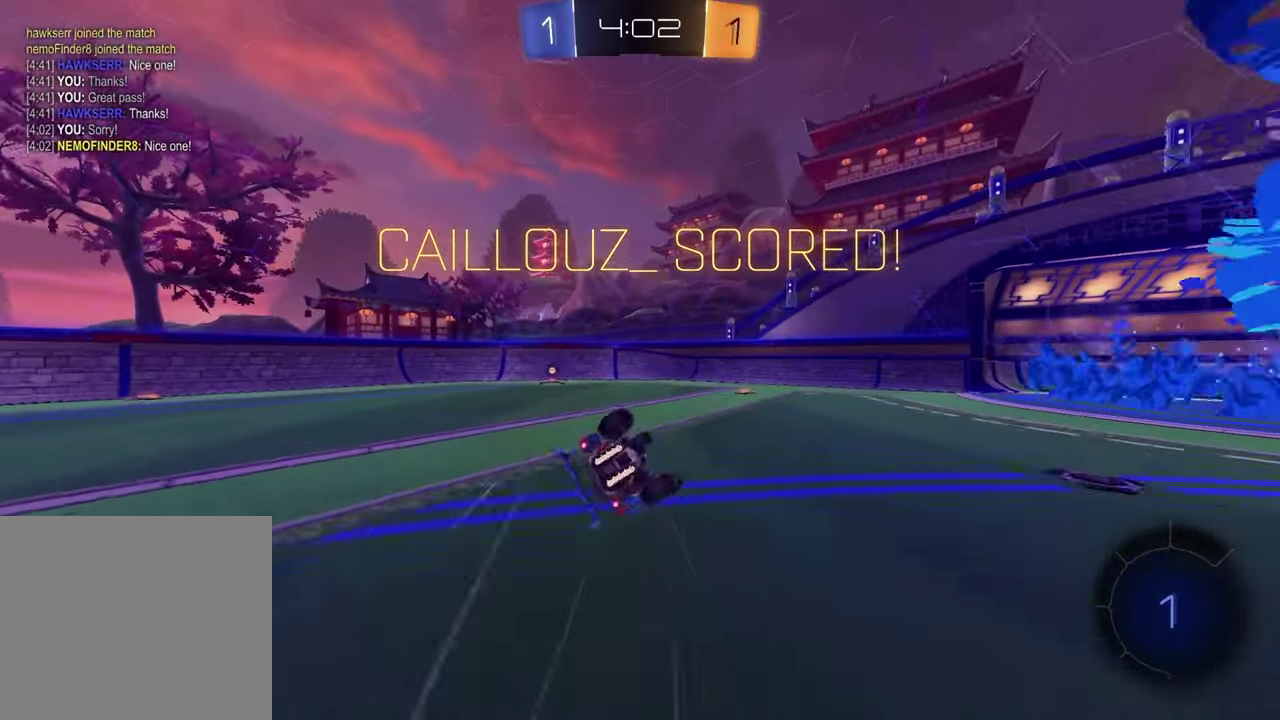
{"buttons": ["L1", "R2"], "left_stick": "up-left", "right_stick": "center", "events": [[33, "left_stick", "right"], [100, "left_stick", "down-right"], [150, "L1", "down"], [167, "left_stick", "down-left"], [250, "left_stick", "left"], [333, "left_stick", "up-left"], [433, "R2", "down"]]}
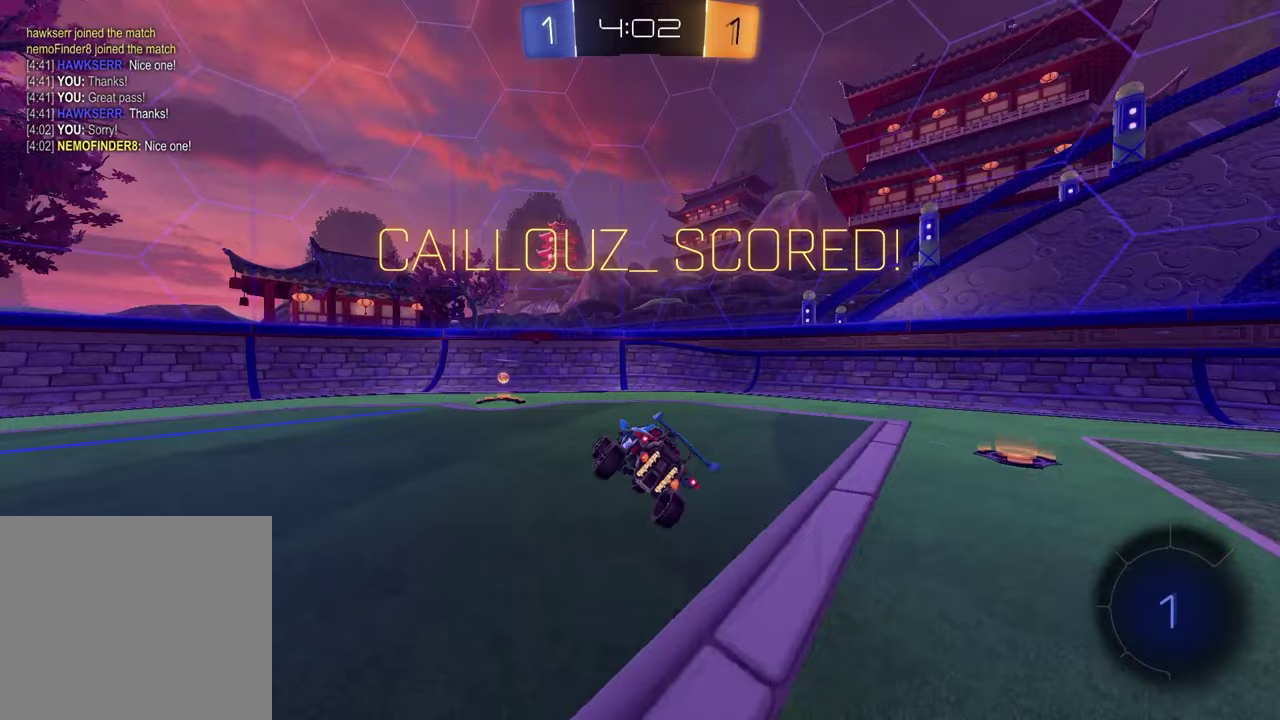
{"buttons": ["R2"], "left_stick": "center", "right_stick": "center", "events": [[33, "L1", "up"], [33, "left_stick", "center"], [150, "R1", "down"], [150, "left_stick", "left"], [400, "R1", "up"], [450, "left_stick", "center"]]}
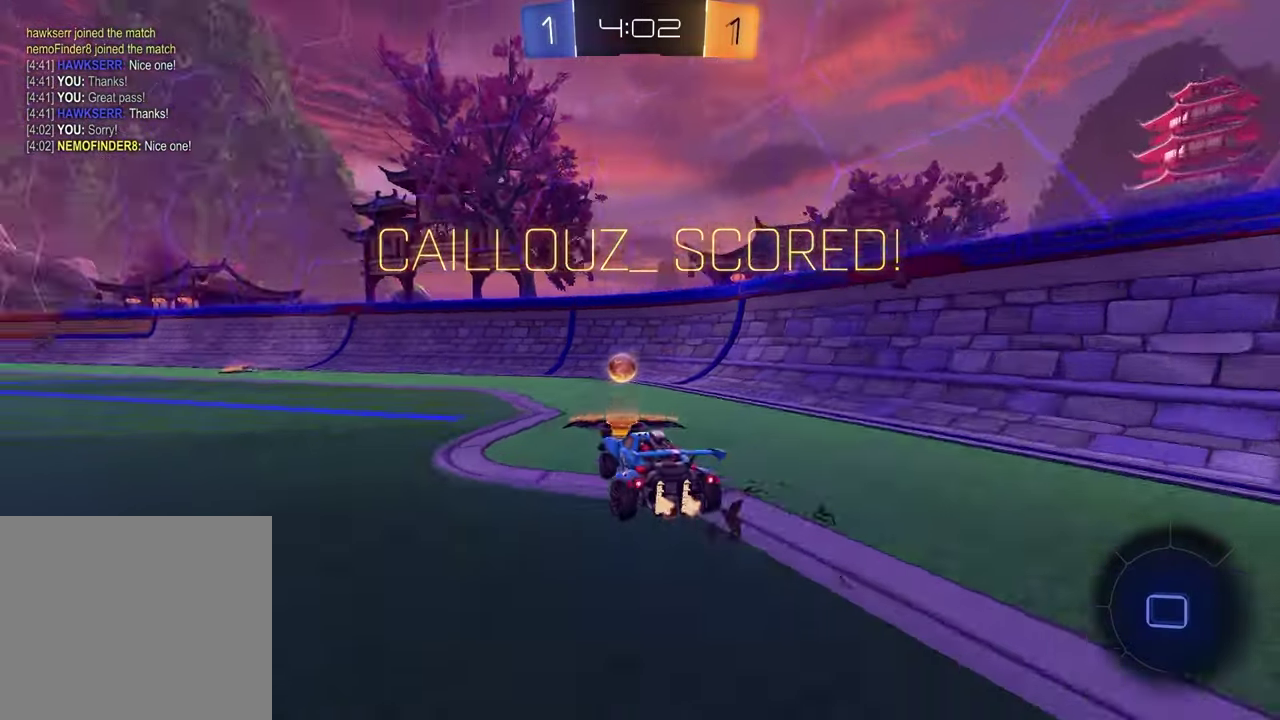
{"buttons": ["CROSS", "L1"], "left_stick": "down-right", "right_stick": "center", "events": [[67, "left_stick", "left"], [100, "R1", "down"], [133, "TRIANGLE", "down"], [183, "left_stick", "up-left"], [217, "TRIANGLE", "up"], [317, "L1", "down"], [333, "left_stick", "right"], [350, "CROSS", "down"], [450, "R2", "up"], [450, "left_stick", "down-right"], [483, "R1", "up"]]}
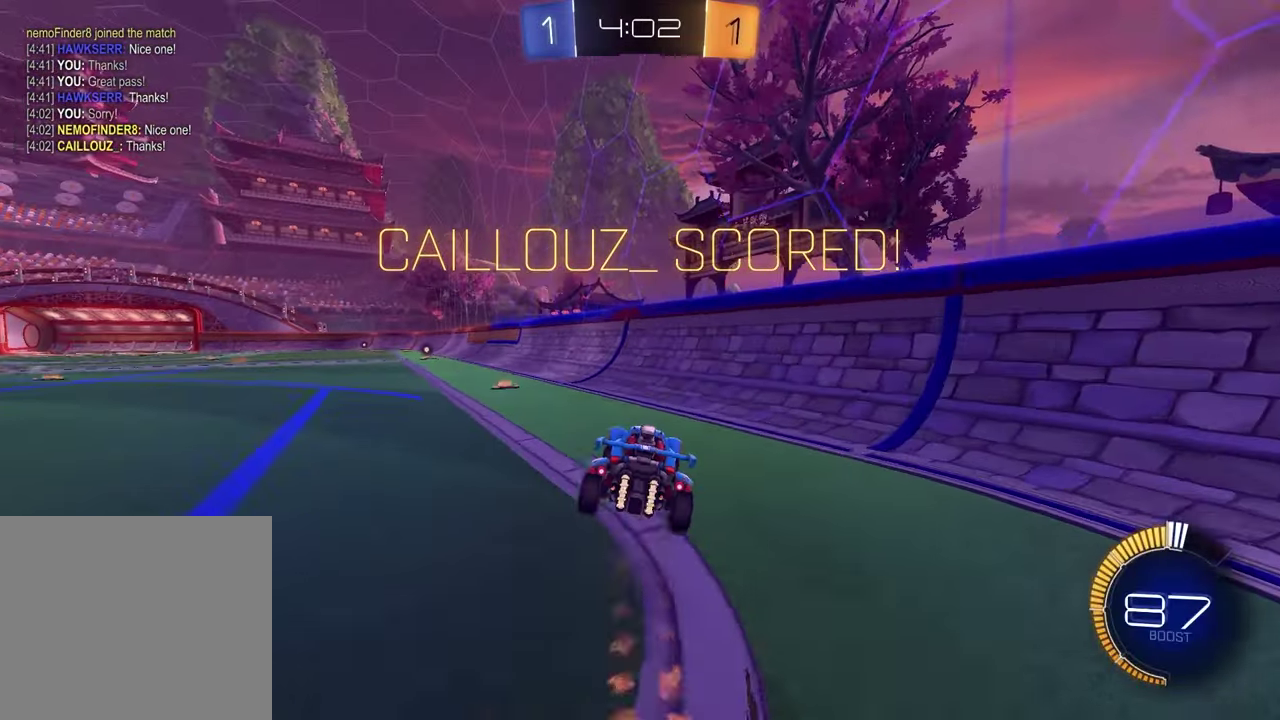
{"buttons": [], "left_stick": "down", "right_stick": "center", "events": [[33, "CROSS", "up"], [83, "left_stick", "right"], [183, "R2", "down"], [200, "left_stick", "up"], [217, "L1", "up"], [233, "R1", "down"], [267, "CROSS", "down"], [283, "left_stick", "down-right"], [350, "R2", "up"], [383, "CROSS", "up"], [383, "left_stick", "down"], [450, "R1", "up"]]}
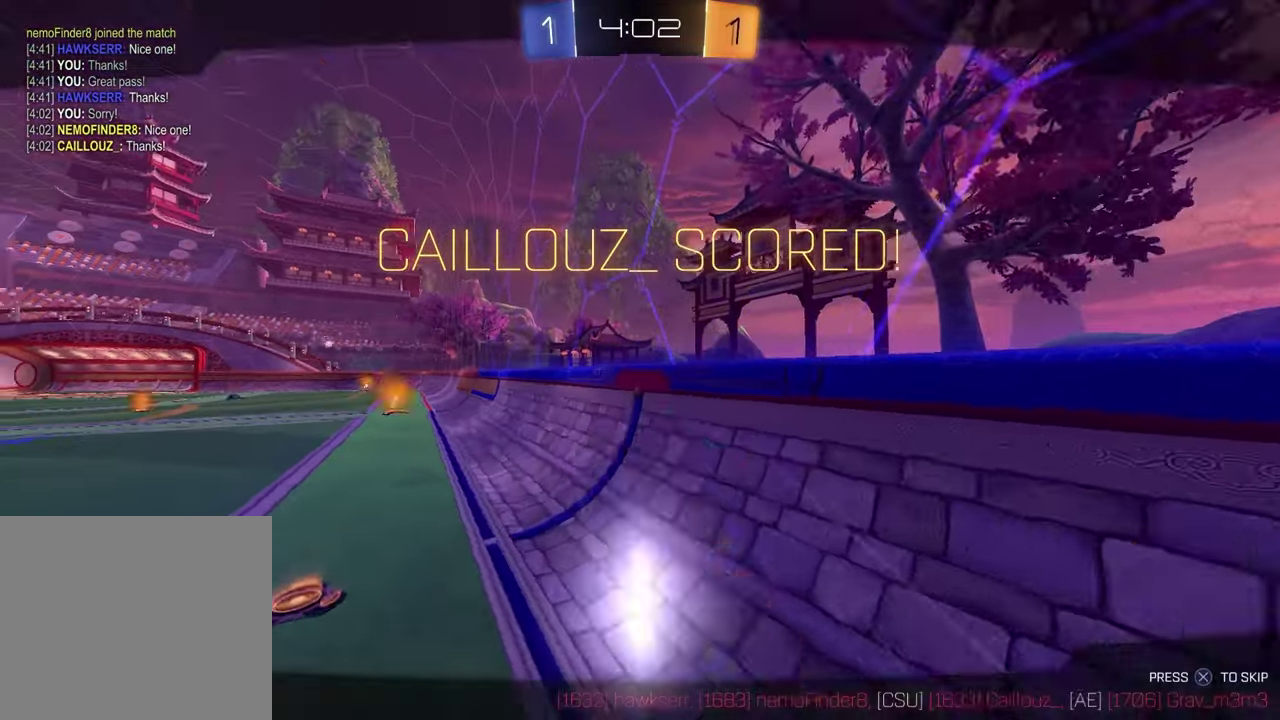
{"buttons": [], "left_stick": "center", "right_stick": "center", "events": [[300, "CROSS", "down"], [333, "left_stick", "center"], [400, "CROSS", "up"]]}
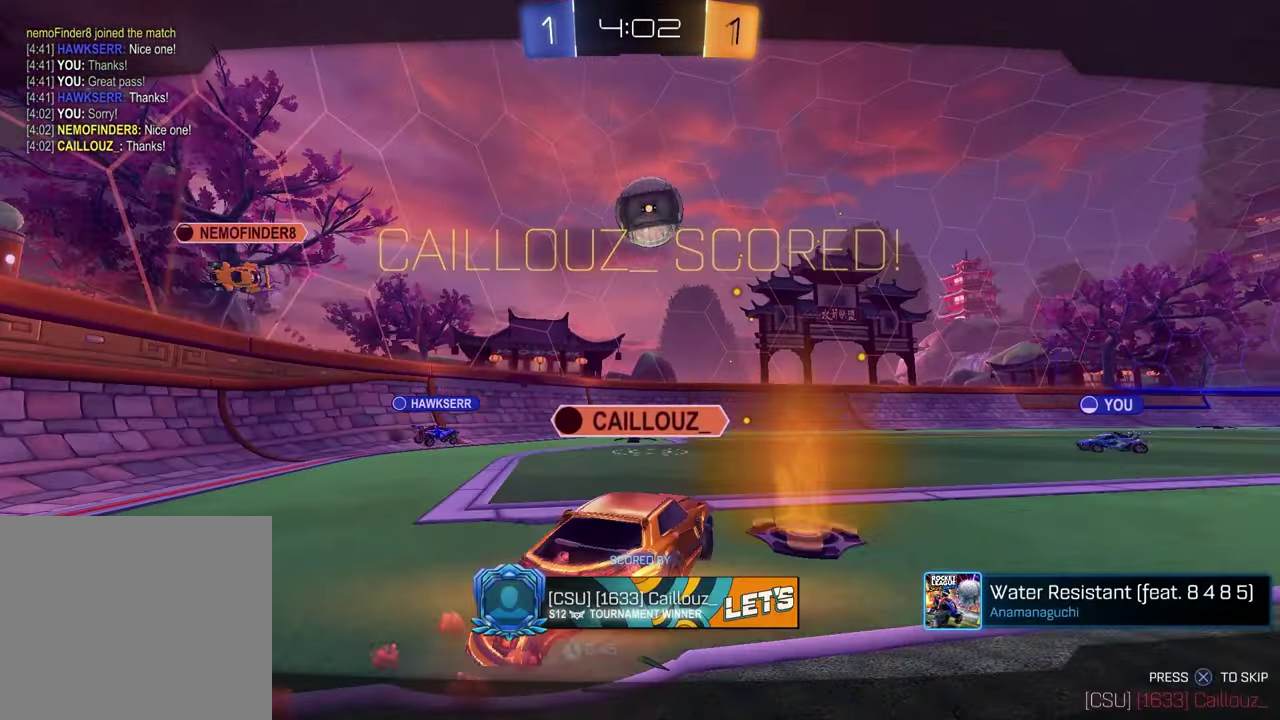
{"buttons": [], "left_stick": "center", "right_stick": "center", "events": []}
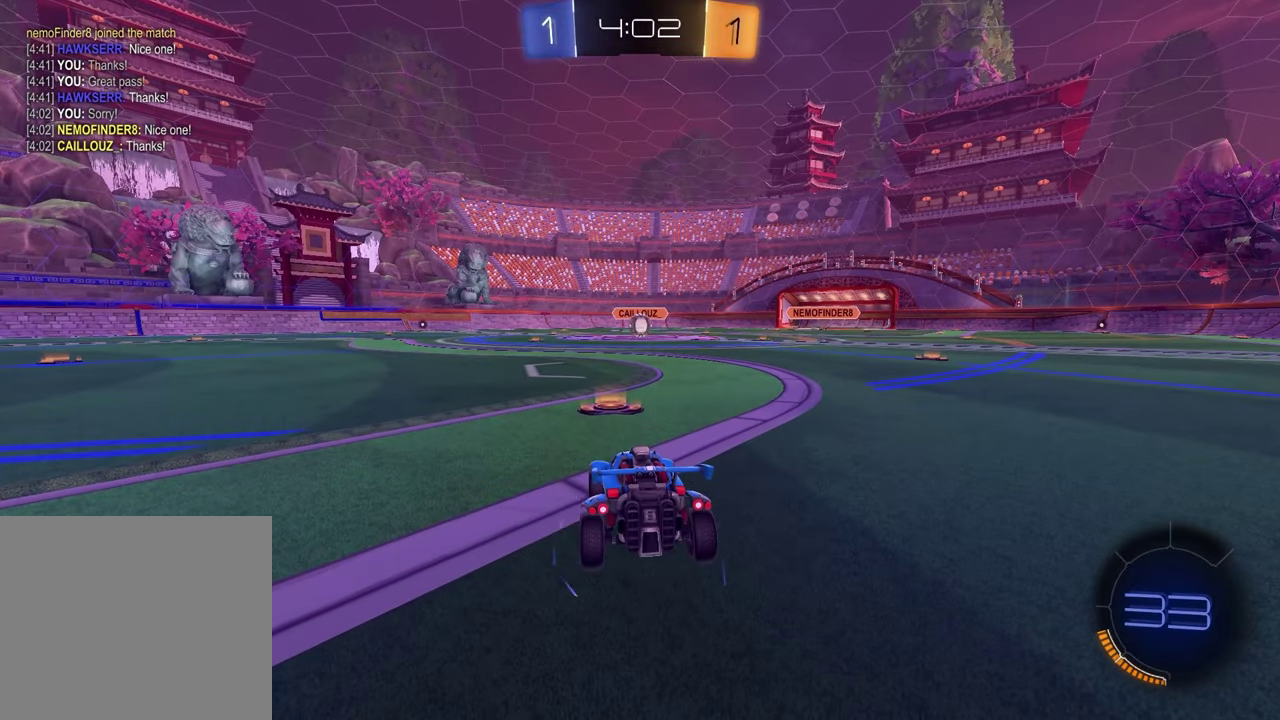
{"buttons": [], "left_stick": "center", "right_stick": "center", "events": []}
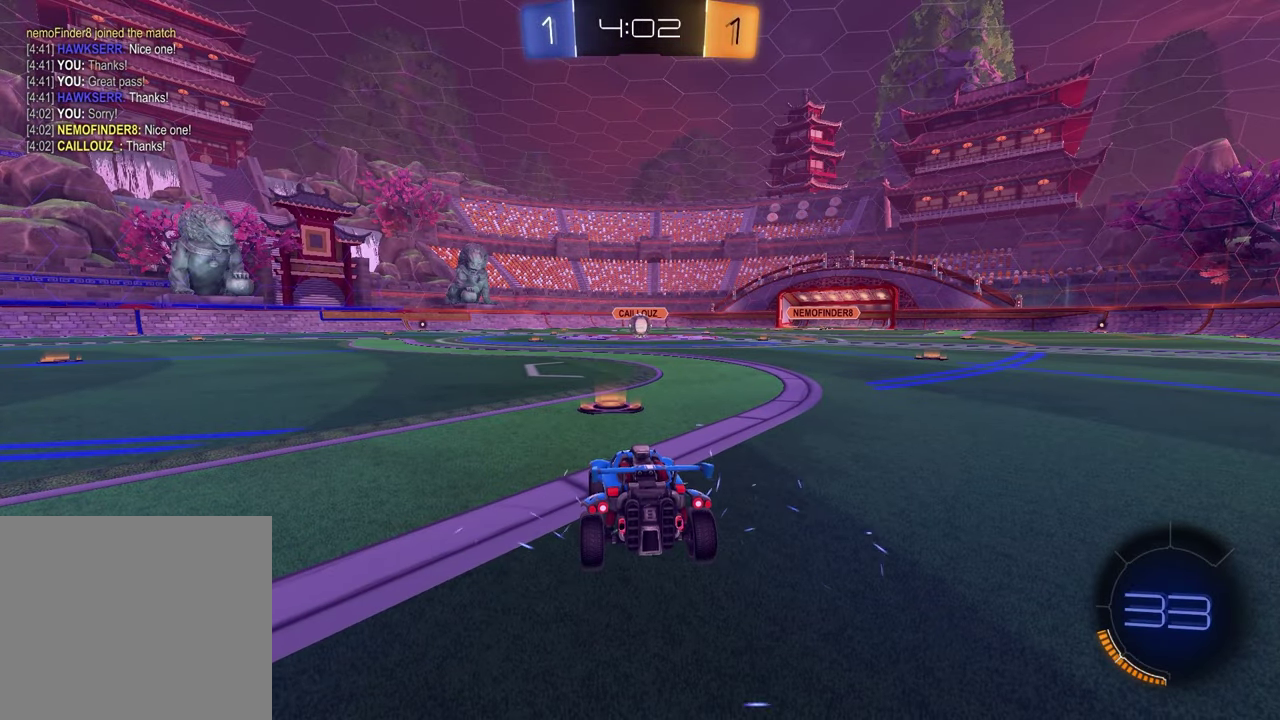
{"buttons": [], "left_stick": "center", "right_stick": "center", "events": []}
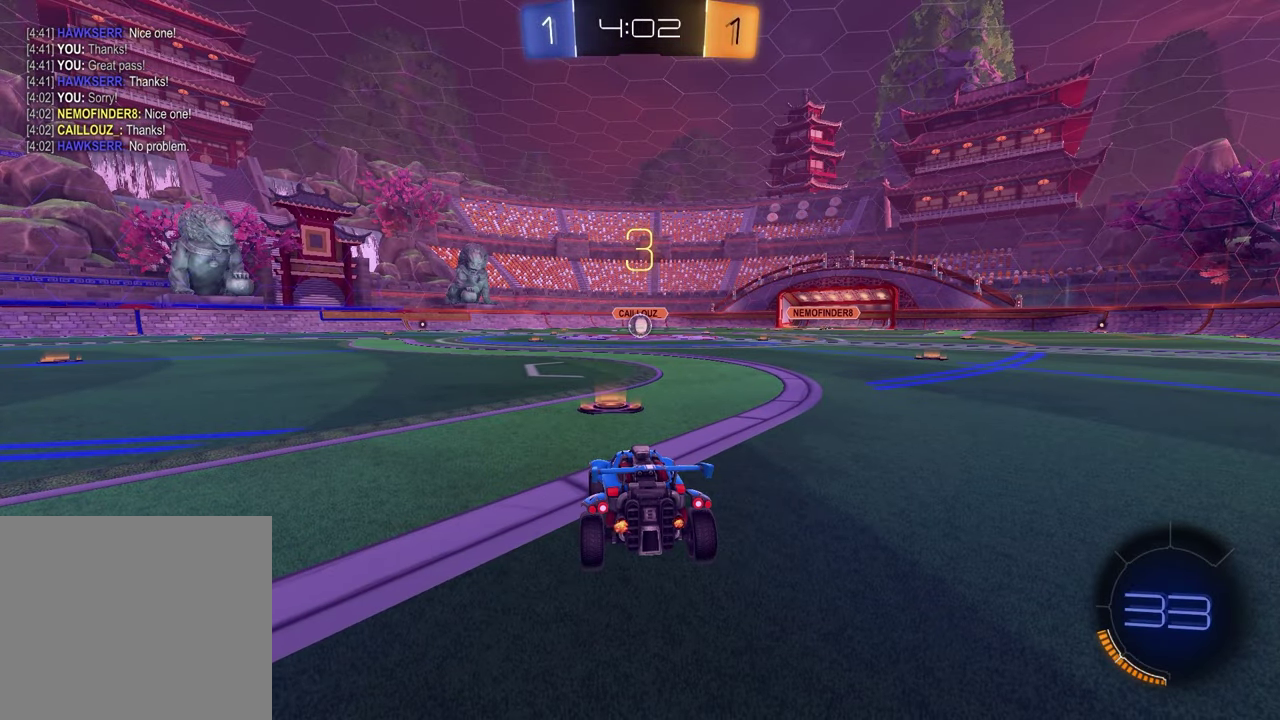
{"buttons": [], "left_stick": "center", "right_stick": "center", "events": []}